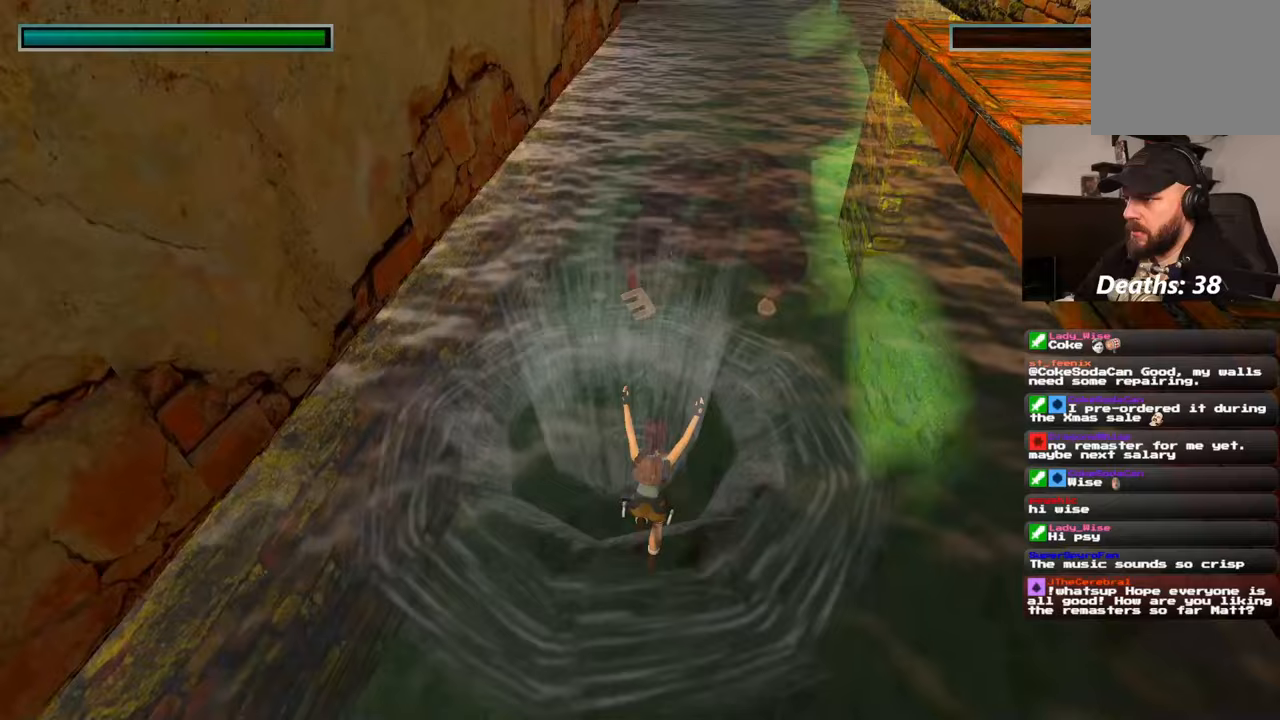
Gameplay with a controller (PlayStation layout); each line is a JSON object with the inputs held at the frame after it. "events" lists button and stick changes between this image and that frame as [ms after this image, input, new state], when the widget could be followed in between. Not read: HOME L2 L3 R2 R3 START.
{"buttons": [], "left_stick": "up-right", "right_stick": "up-right", "events": [[50, "L1", "up"], [50, "left_stick", "center"], [150, "left_stick", "up-right"], [183, "right_stick", "up"], [383, "right_stick", "up-right"]]}
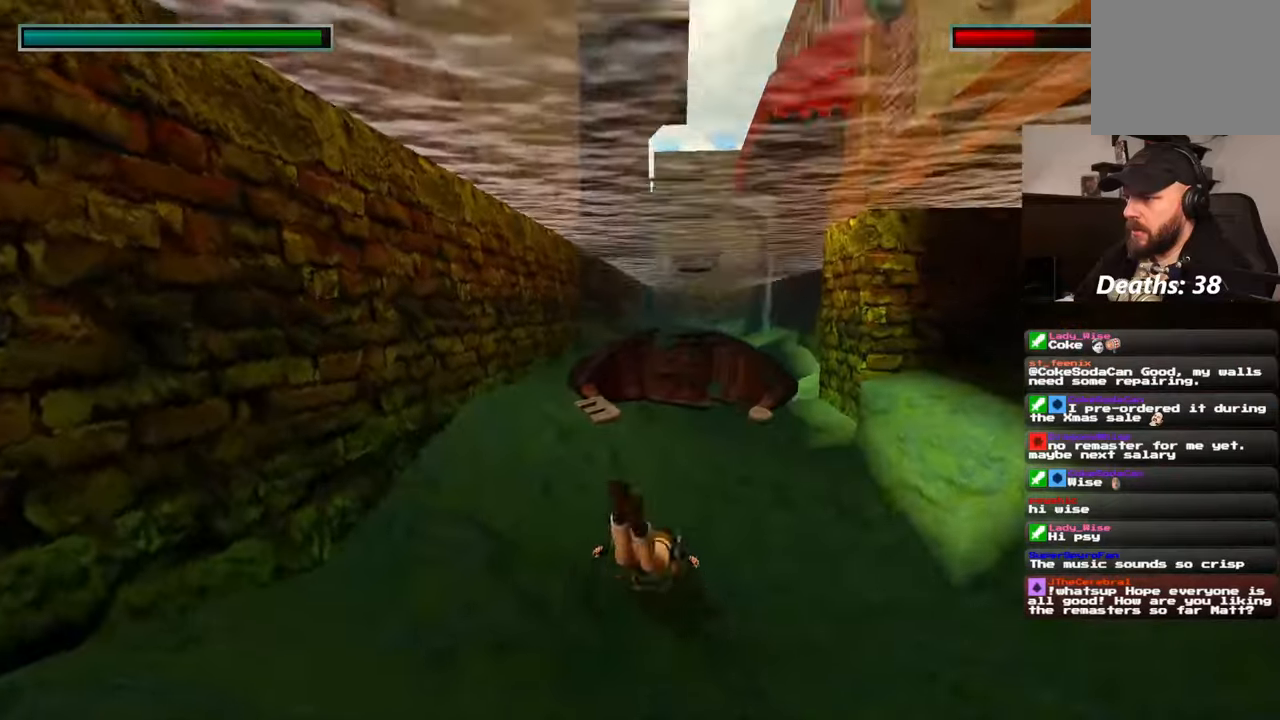
{"buttons": [], "left_stick": "up-right", "right_stick": "center", "events": [[83, "right_stick", "center"]]}
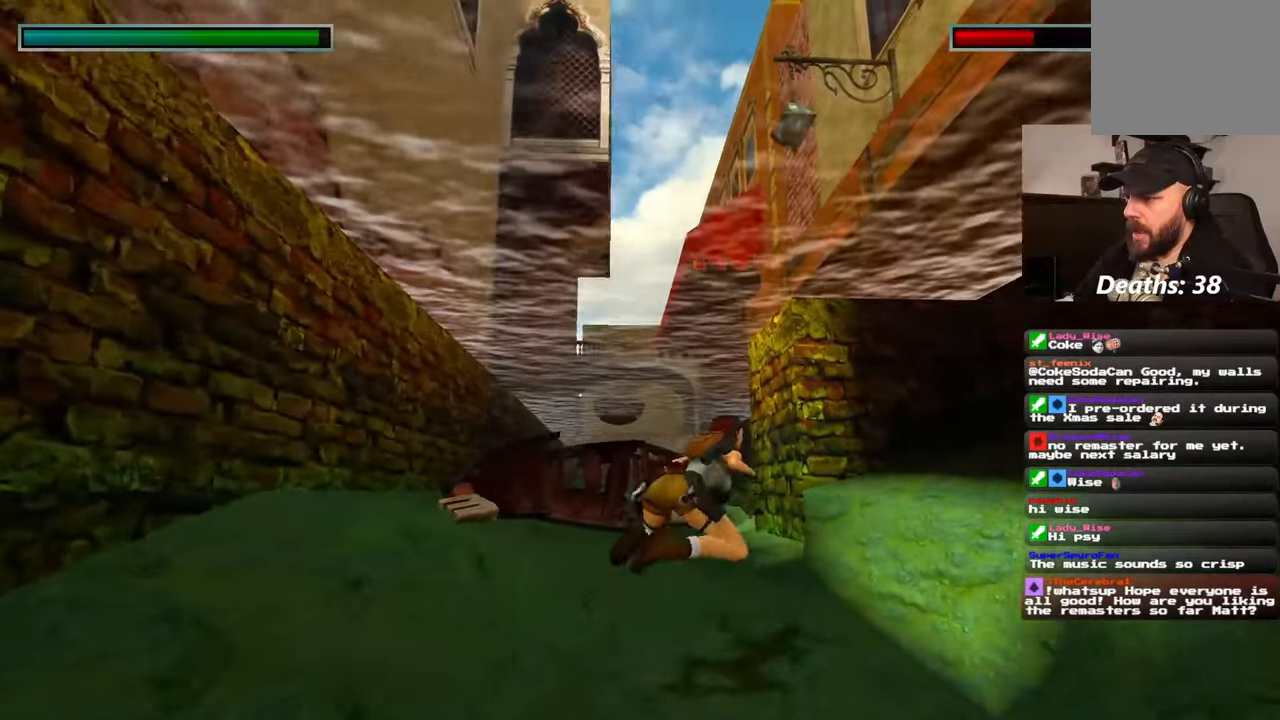
{"buttons": [], "left_stick": "up-right", "right_stick": "center", "events": [[67, "right_stick", "down"], [250, "right_stick", "center"], [317, "left_stick", "up"], [433, "left_stick", "up-right"]]}
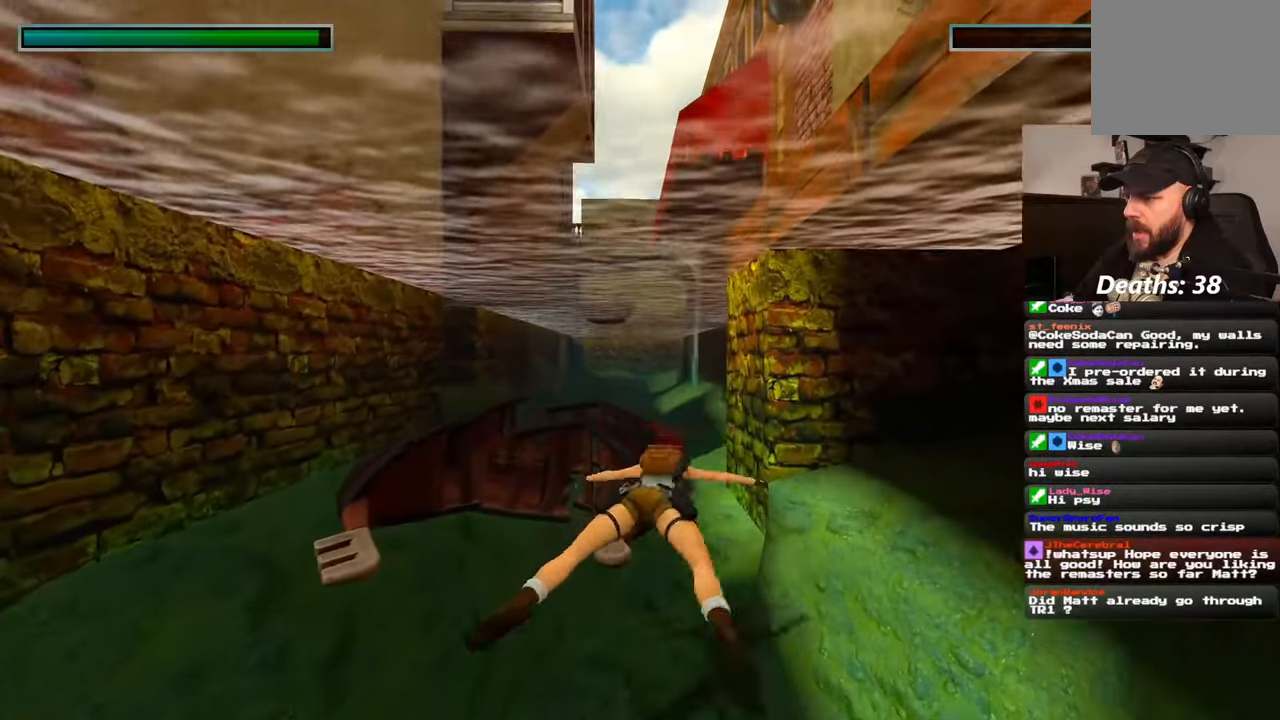
{"buttons": [], "left_stick": "up", "right_stick": "up-right", "events": [[217, "left_stick", "up"], [383, "right_stick", "up-right"]]}
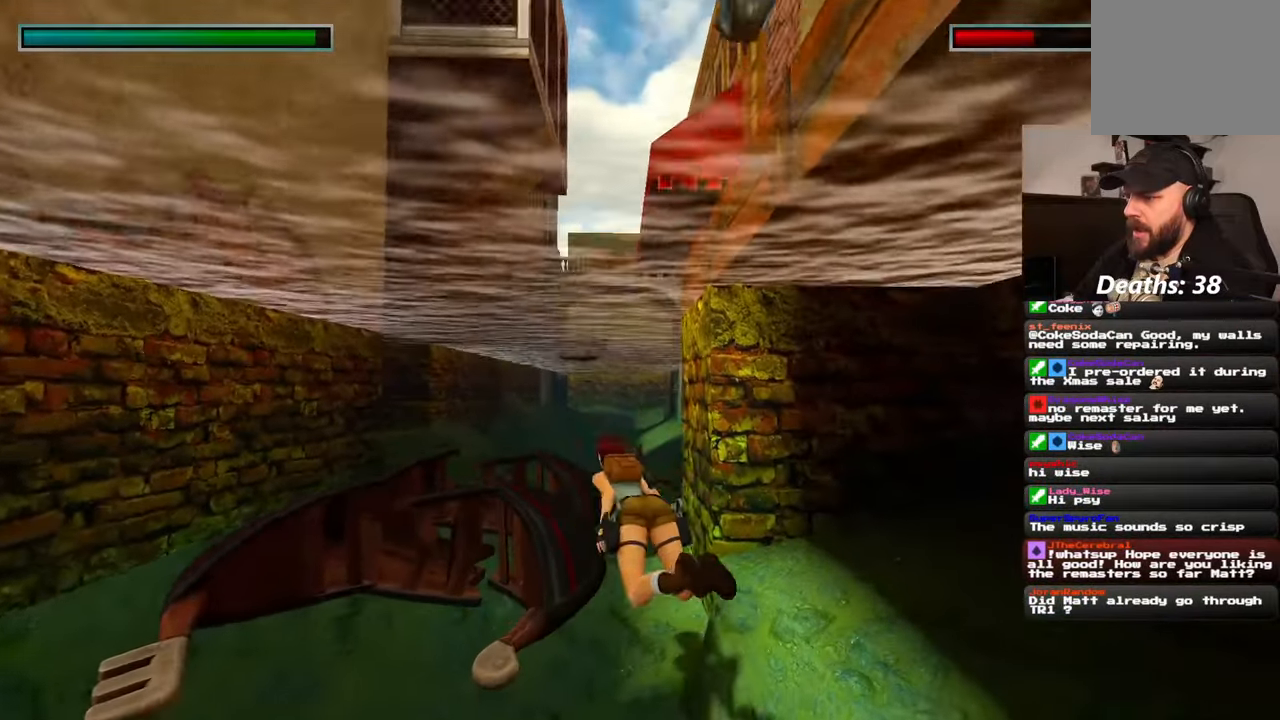
{"buttons": [], "left_stick": "up", "right_stick": "down"}
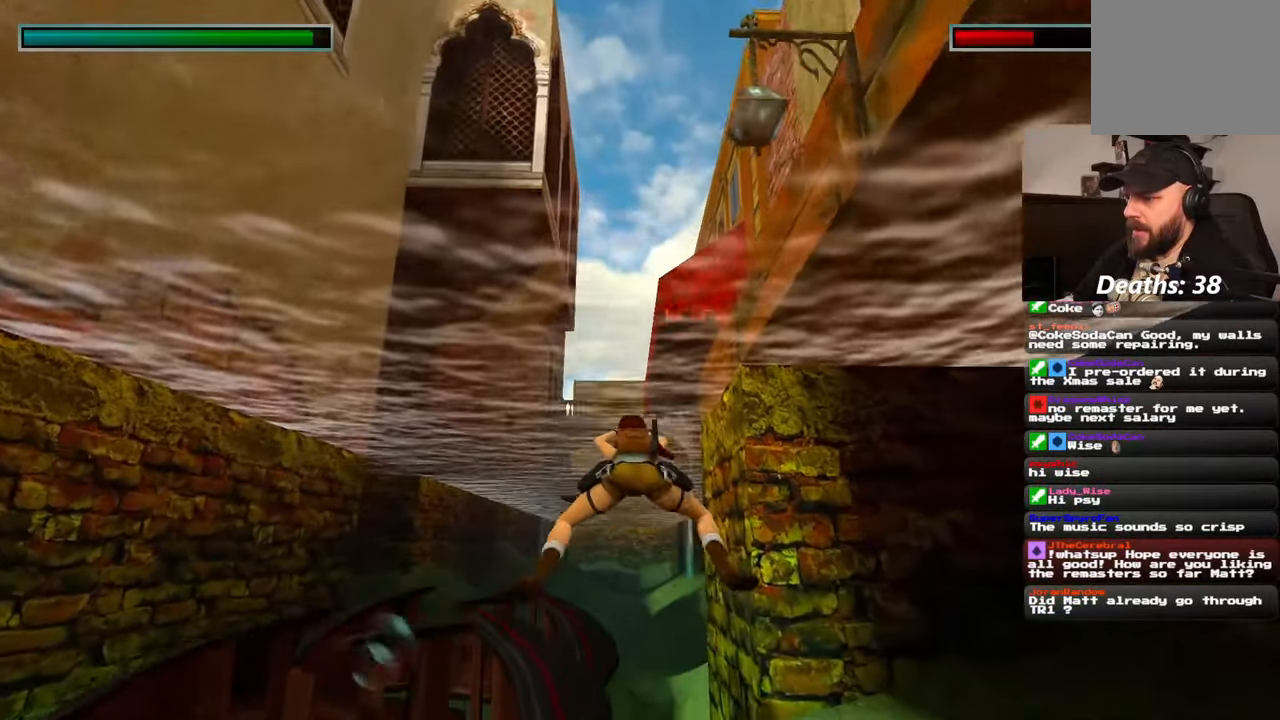
{"buttons": [], "left_stick": "up", "right_stick": "center", "events": [[183, "right_stick", "center"]]}
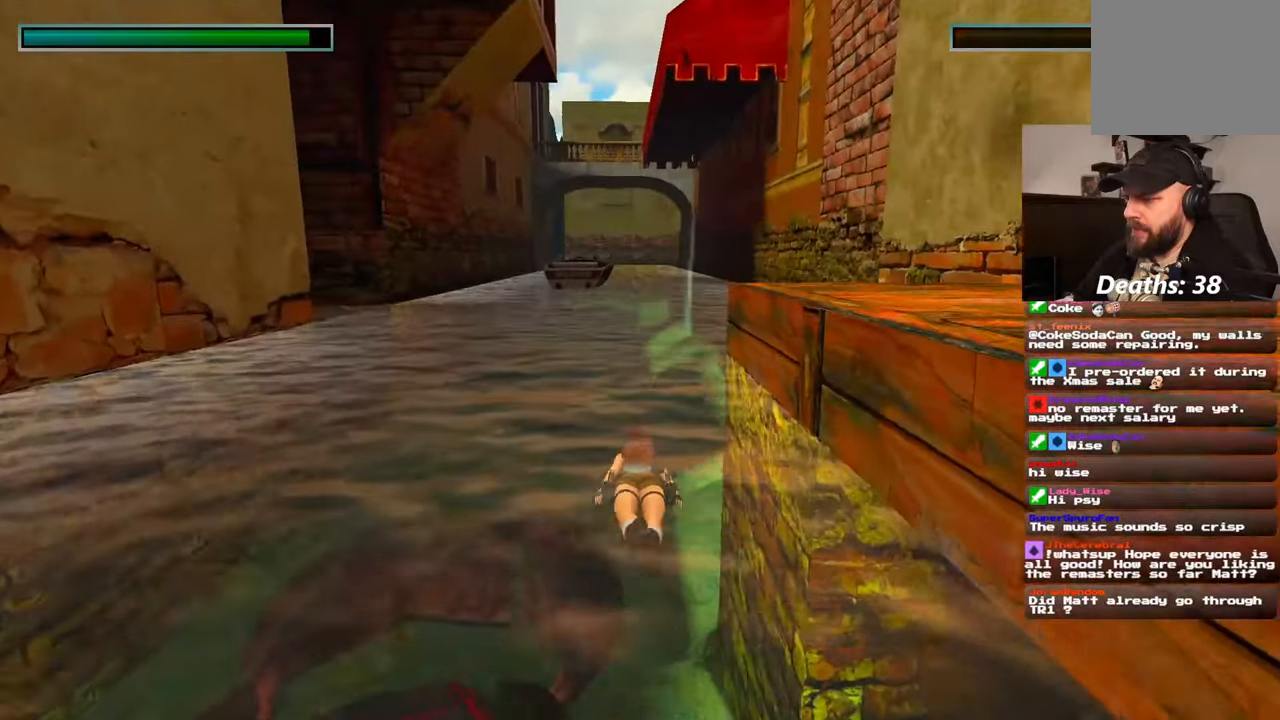
{"buttons": [], "left_stick": "up", "right_stick": "center", "events": []}
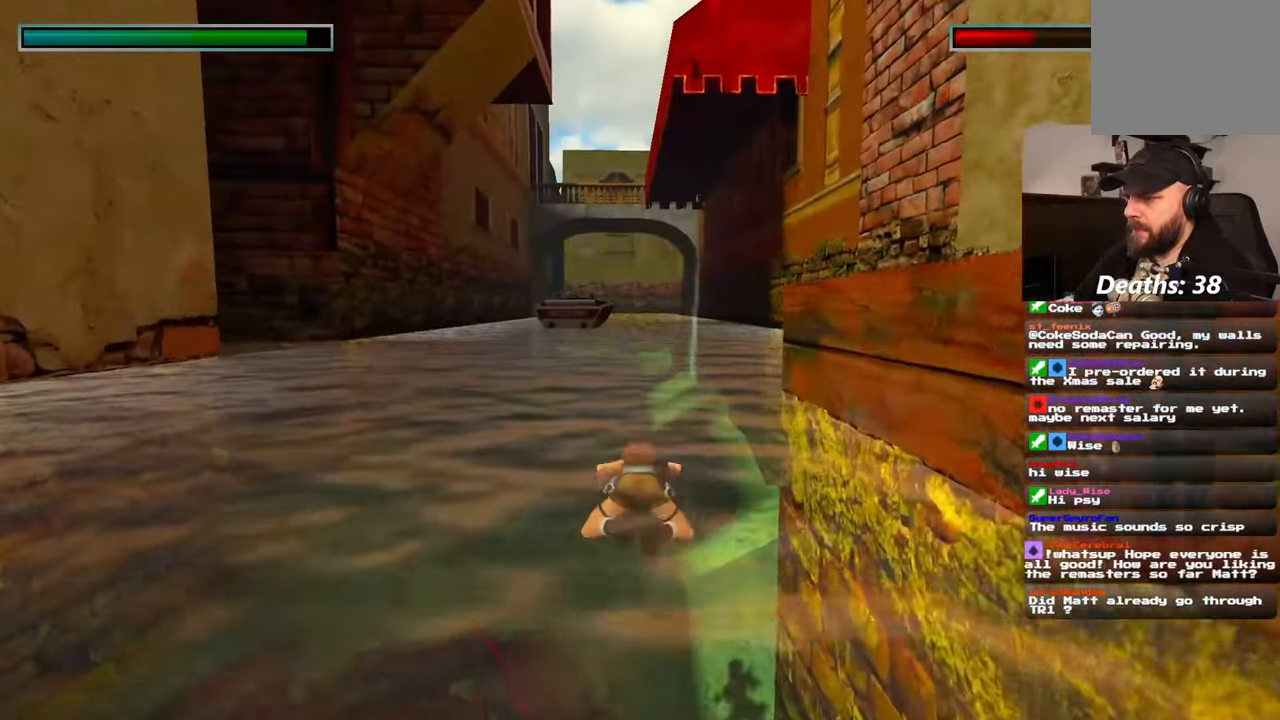
{"buttons": [], "left_stick": "up", "right_stick": "down", "events": [[483, "right_stick", "down"]]}
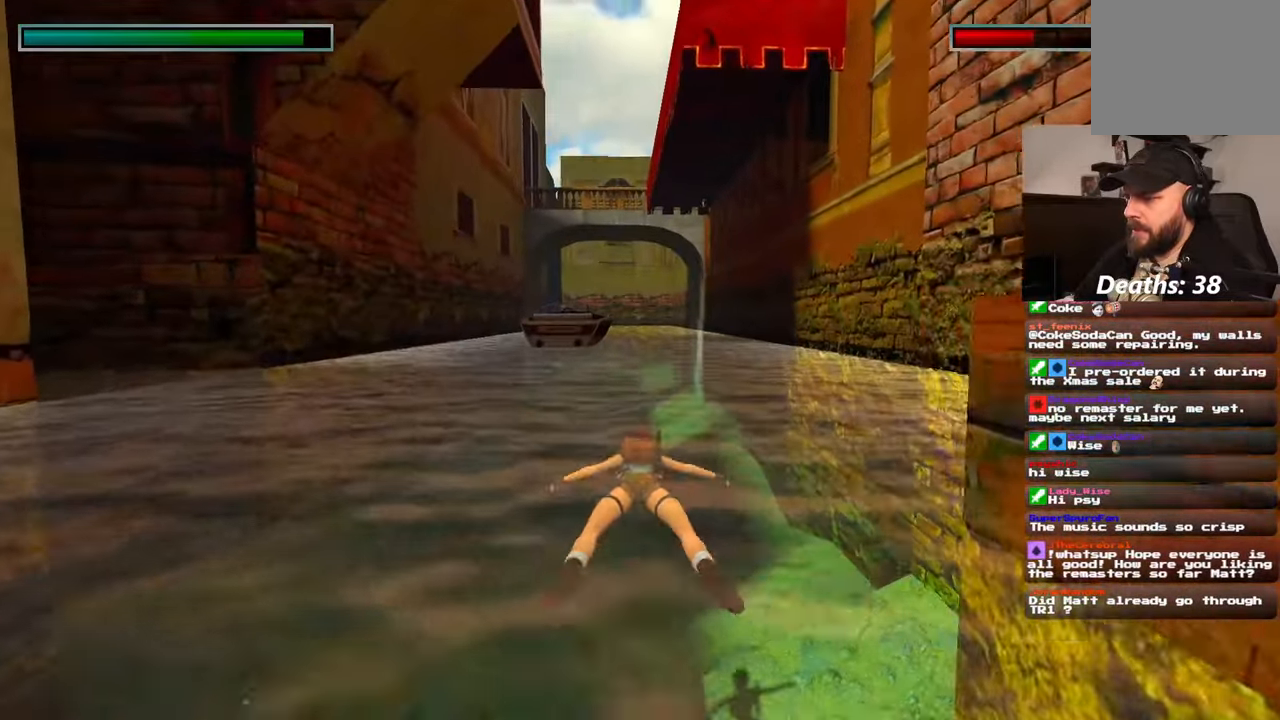
{"buttons": [], "left_stick": "up", "right_stick": "center", "events": [[100, "right_stick", "center"]]}
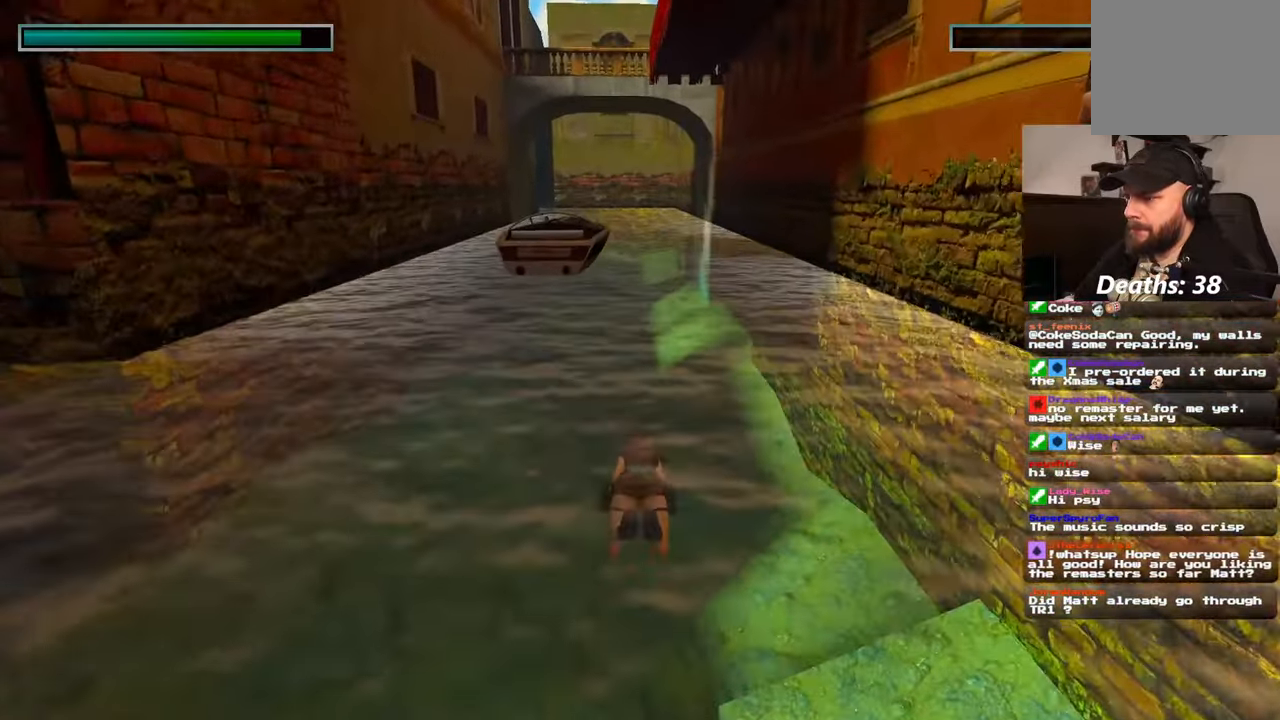
{"buttons": [], "left_stick": "up", "right_stick": "center", "events": [[117, "right_stick", "up"], [183, "right_stick", "center"]]}
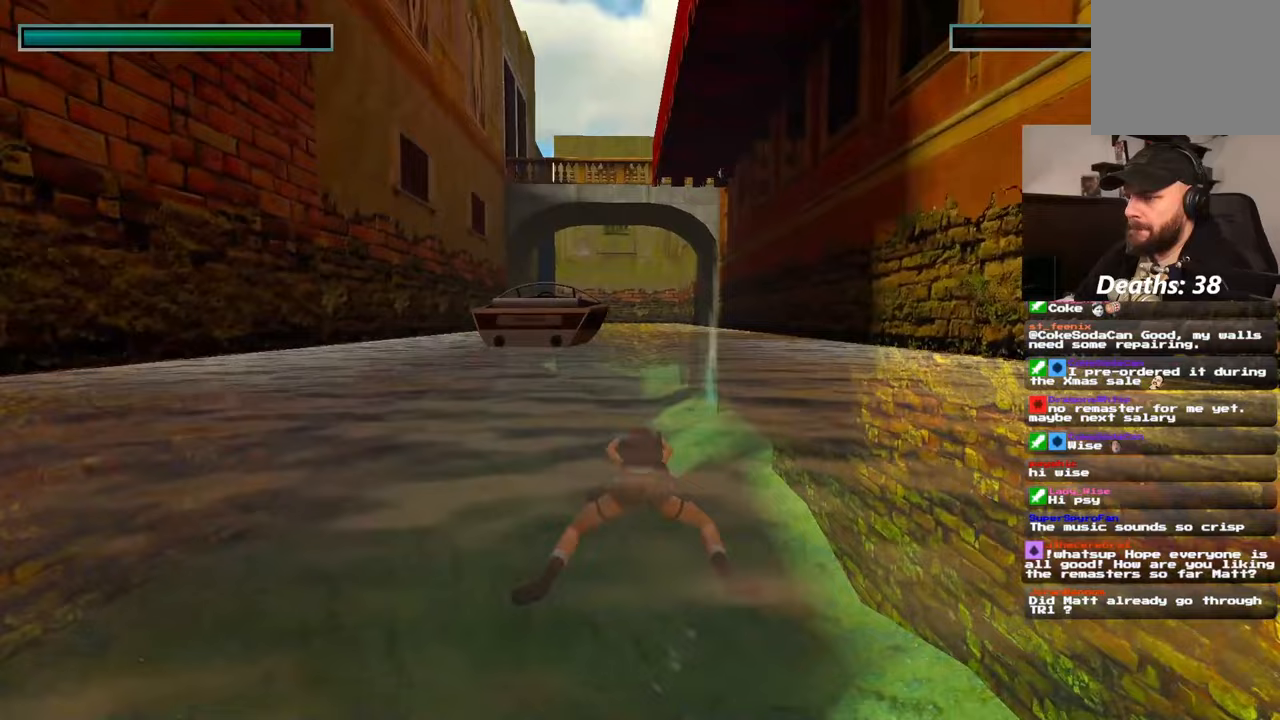
{"buttons": [], "left_stick": "up", "right_stick": "center", "events": [[317, "DPAD_DOWN", "down"], [450, "DPAD_DOWN", "up"]]}
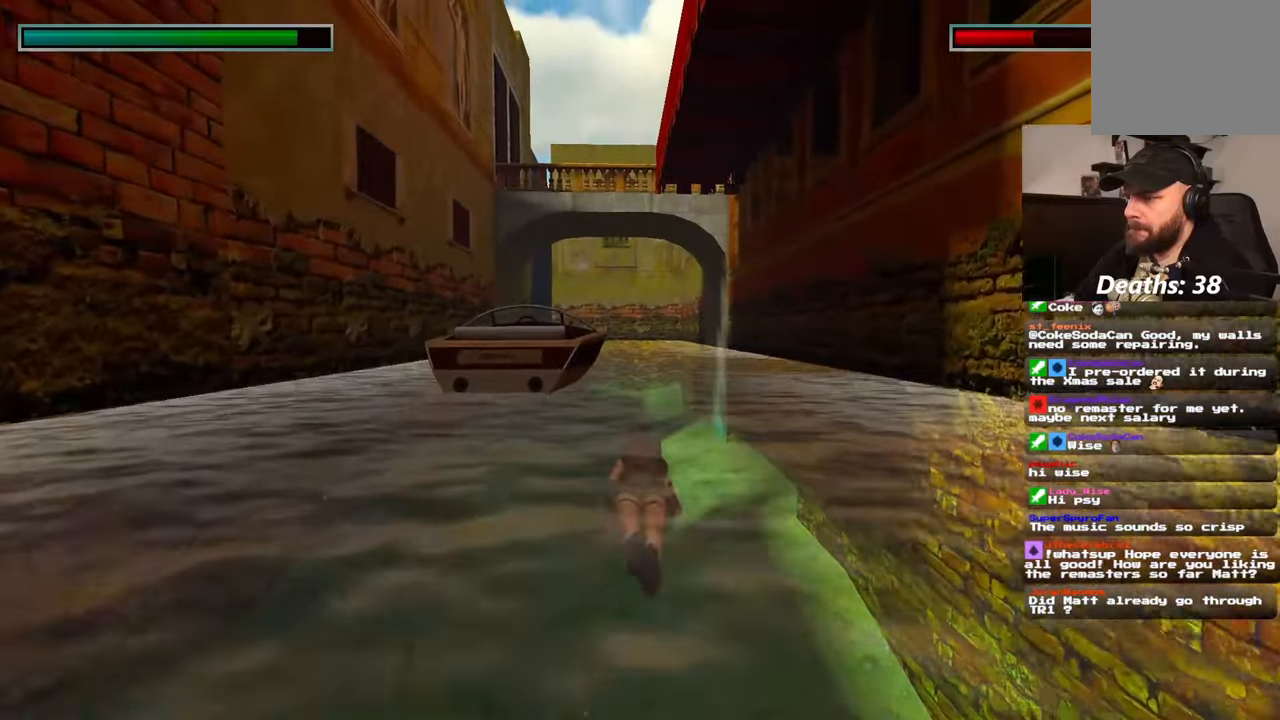
{"buttons": [], "left_stick": "up", "right_stick": "center", "events": [[167, "right_stick", "up"], [367, "R1", "down"], [417, "R1", "up"], [433, "right_stick", "center"]]}
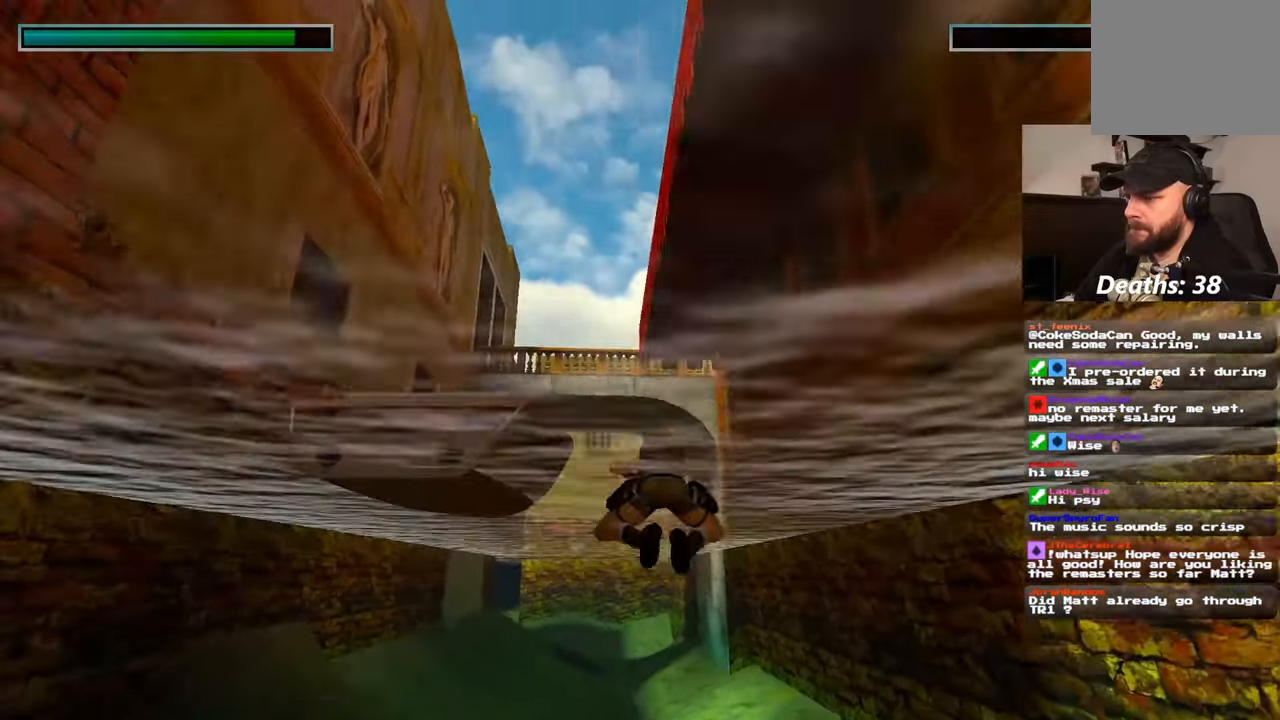
{"buttons": [], "left_stick": "up", "right_stick": "down-left", "events": [[33, "right_stick", "down-left"]]}
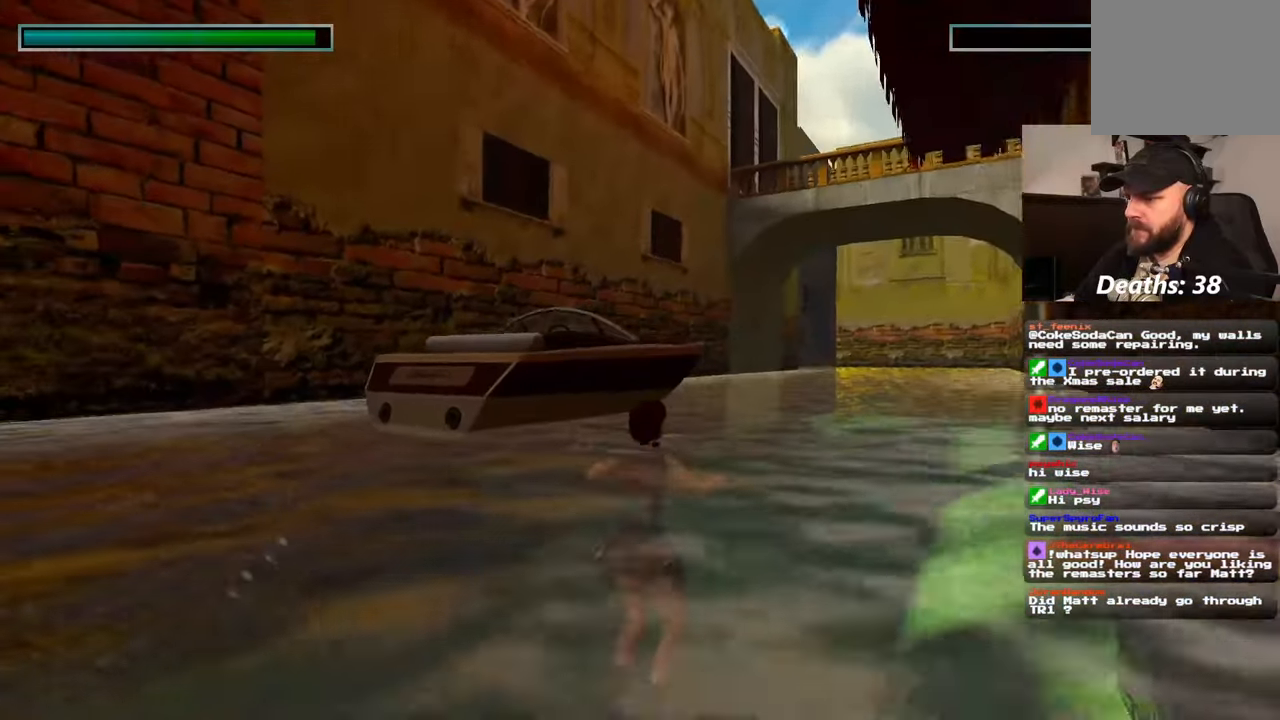
{"buttons": [], "left_stick": "up", "right_stick": "center", "events": [[83, "right_stick", "center"]]}
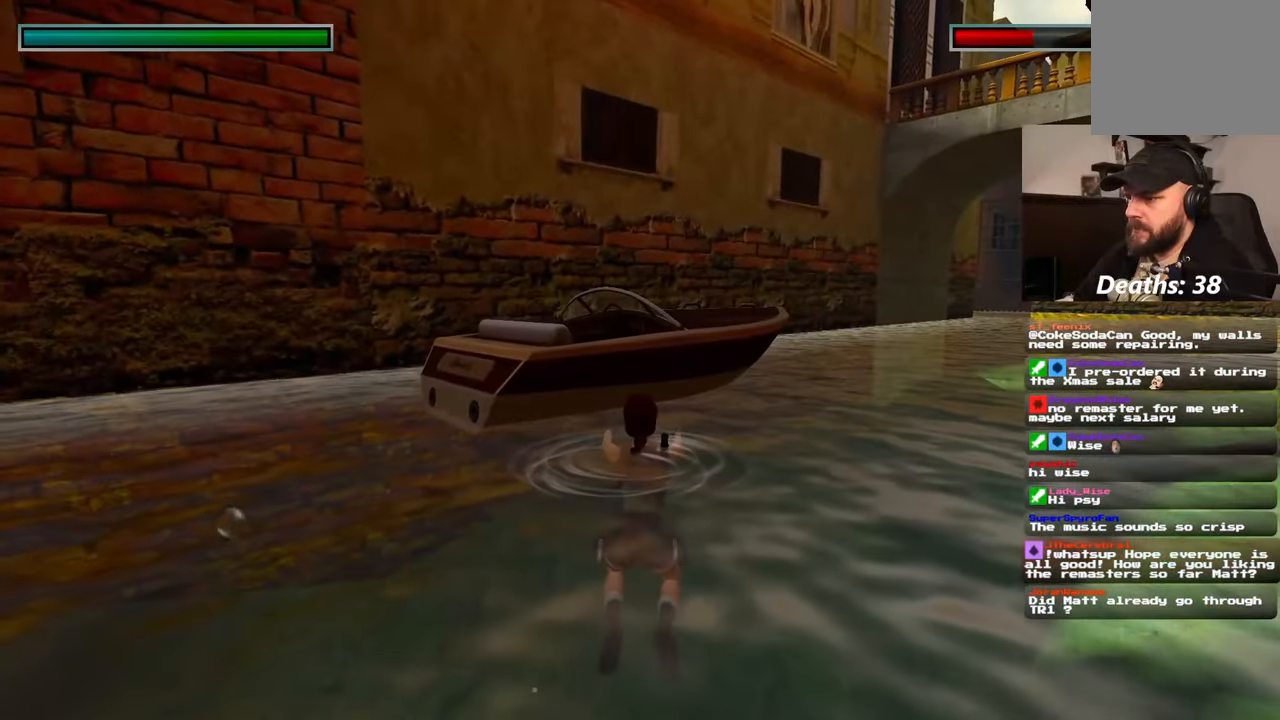
{"buttons": [], "left_stick": "up", "right_stick": "center", "events": [[167, "R1", "down"], [217, "R1", "up"], [367, "R1", "down"], [417, "R1", "up"]]}
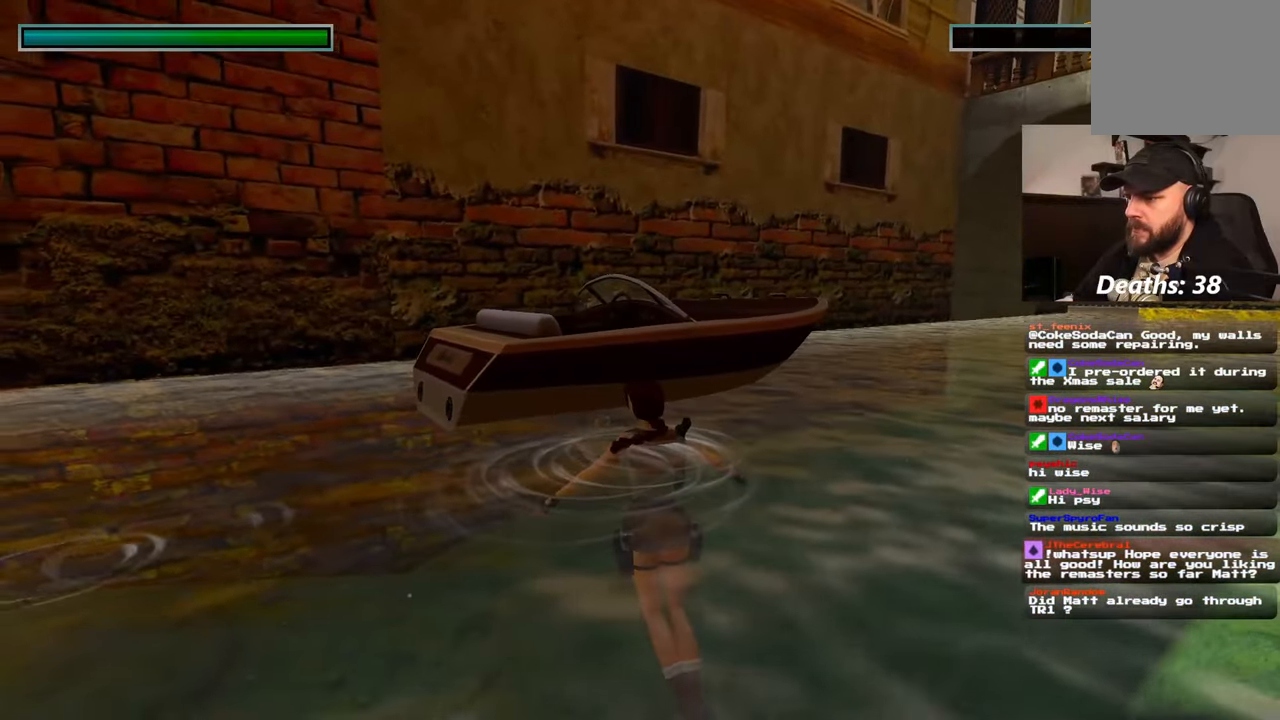
{"buttons": [], "left_stick": "up", "right_stick": "center"}
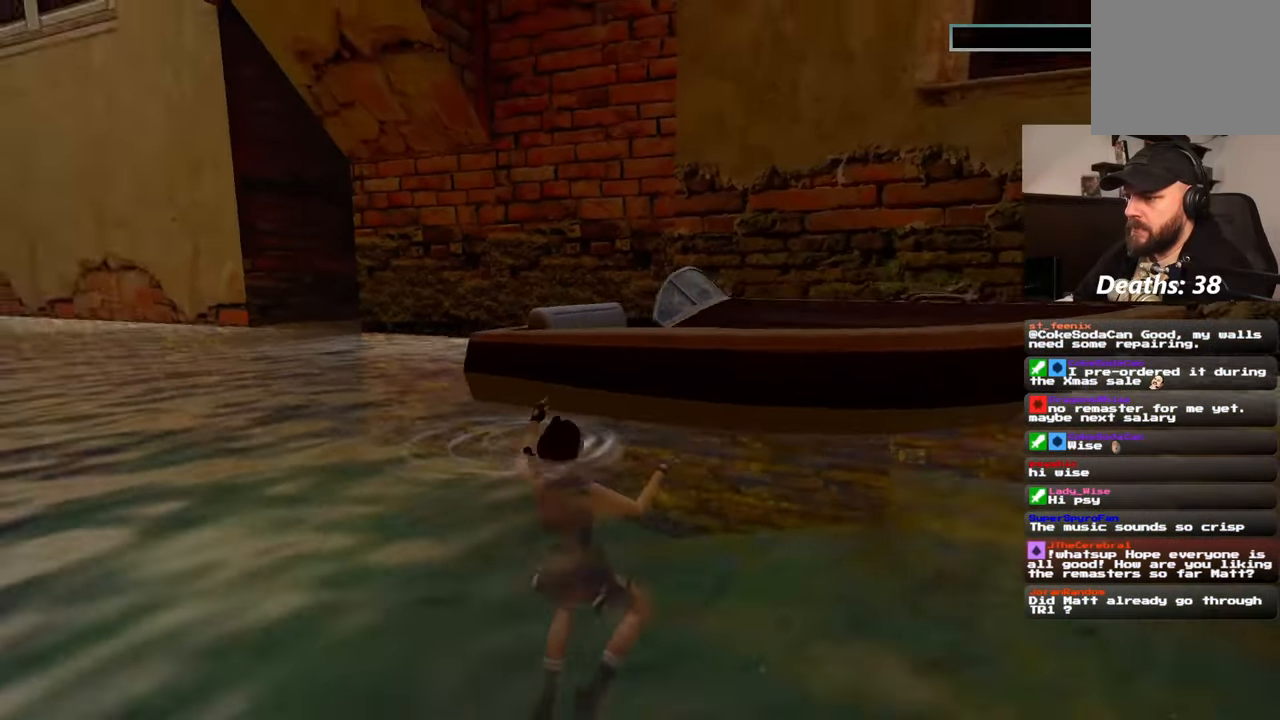
{"buttons": [], "left_stick": "center", "right_stick": "right", "events": [[133, "left_stick", "center"], [233, "DPAD_DOWN", "down"], [283, "right_stick", "right"], [317, "DPAD_DOWN", "up"]]}
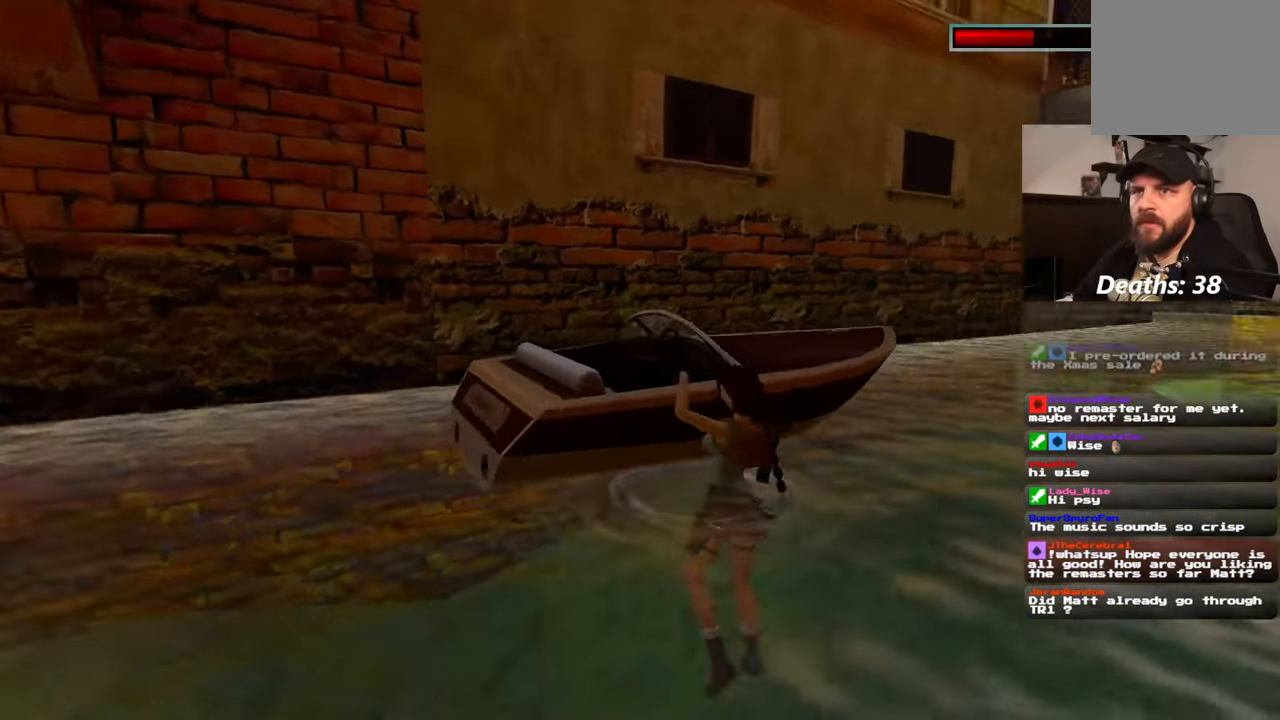
{"buttons": [], "left_stick": "center", "right_stick": "center", "events": [[167, "right_stick", "down-right"], [383, "right_stick", "center"]]}
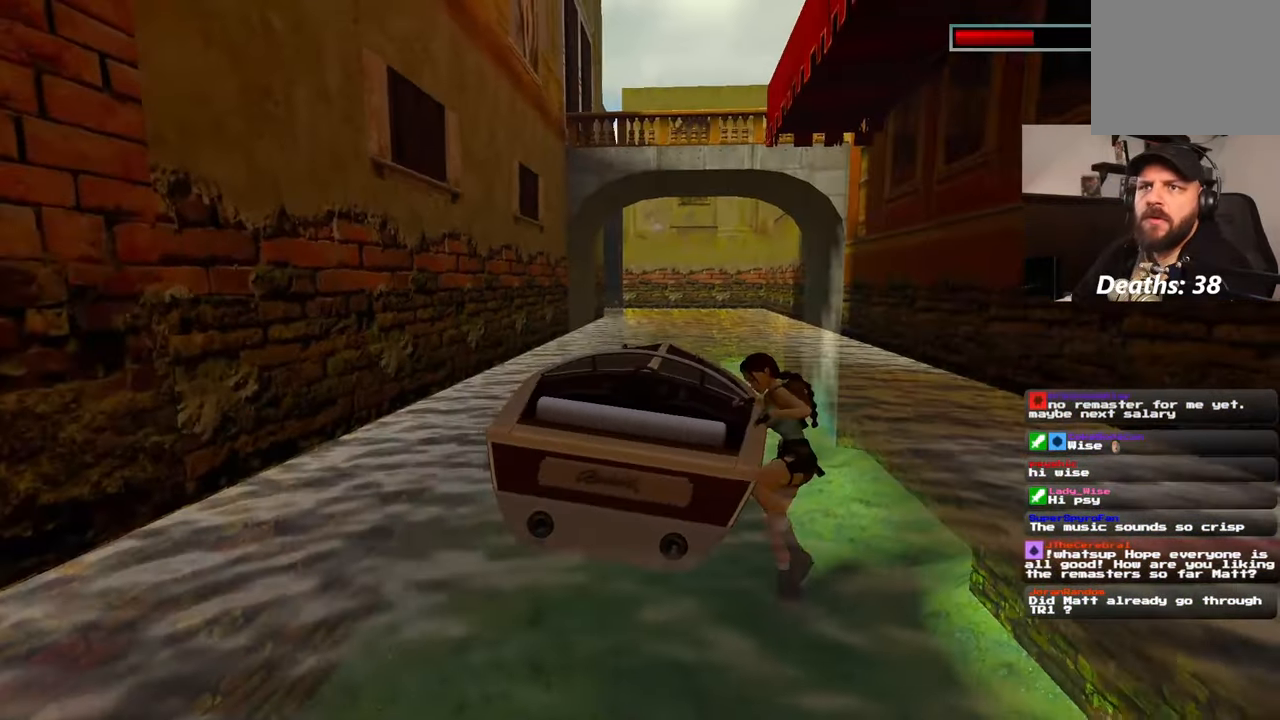
{"buttons": [], "left_stick": "center", "right_stick": "center", "events": []}
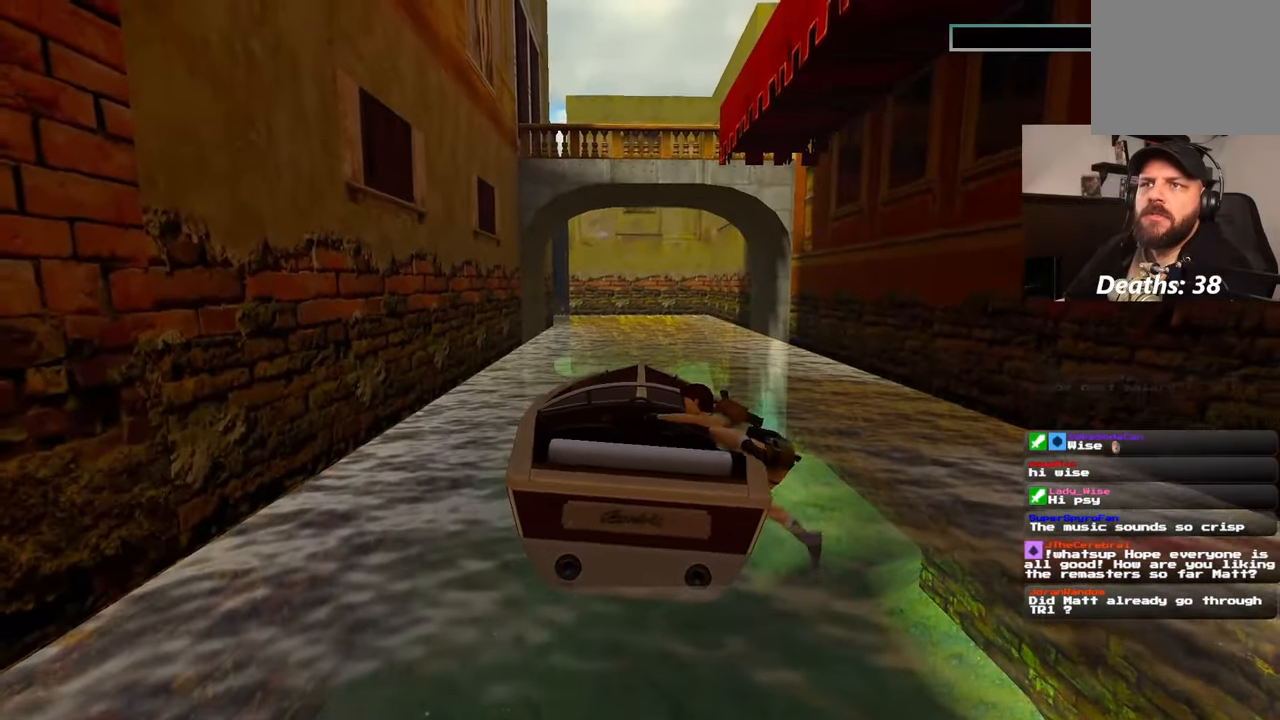
{"buttons": [], "left_stick": "center", "right_stick": "center", "events": []}
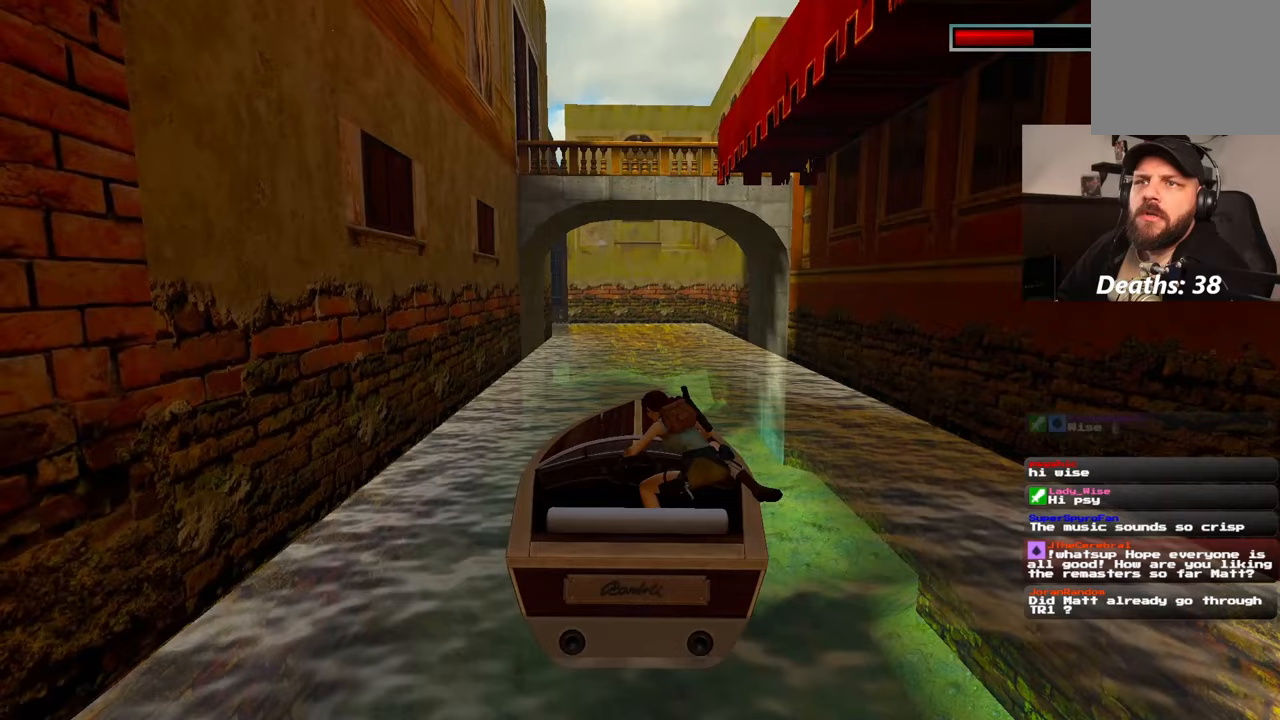
{"buttons": [], "left_stick": "center", "right_stick": "center", "events": []}
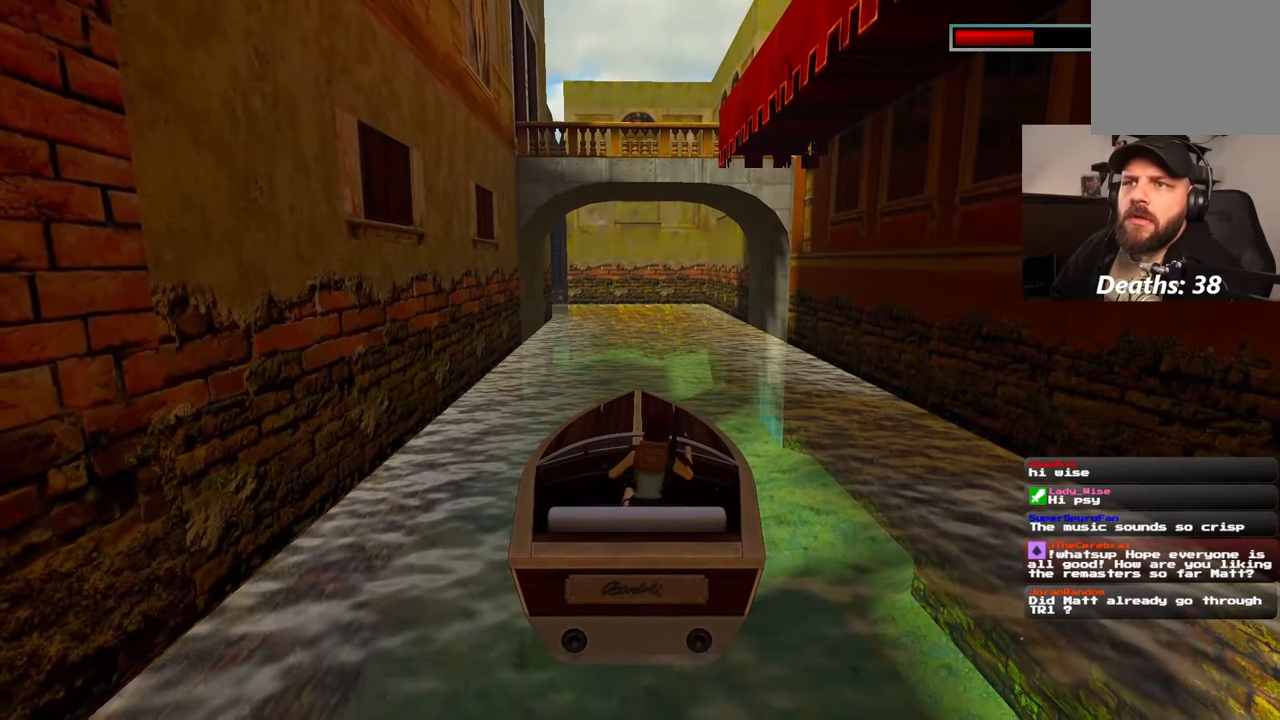
{"buttons": [], "left_stick": "center", "right_stick": "center", "events": []}
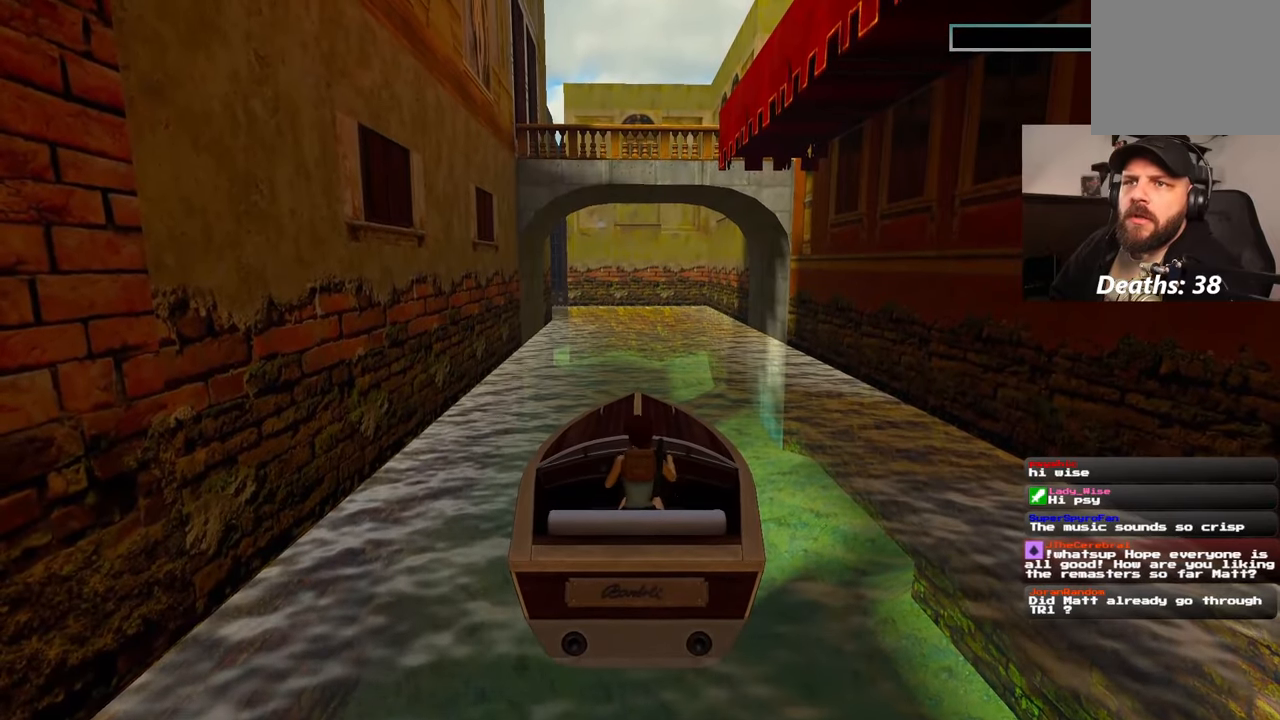
{"buttons": [], "left_stick": "up", "right_stick": "center", "events": [[300, "left_stick", "up"]]}
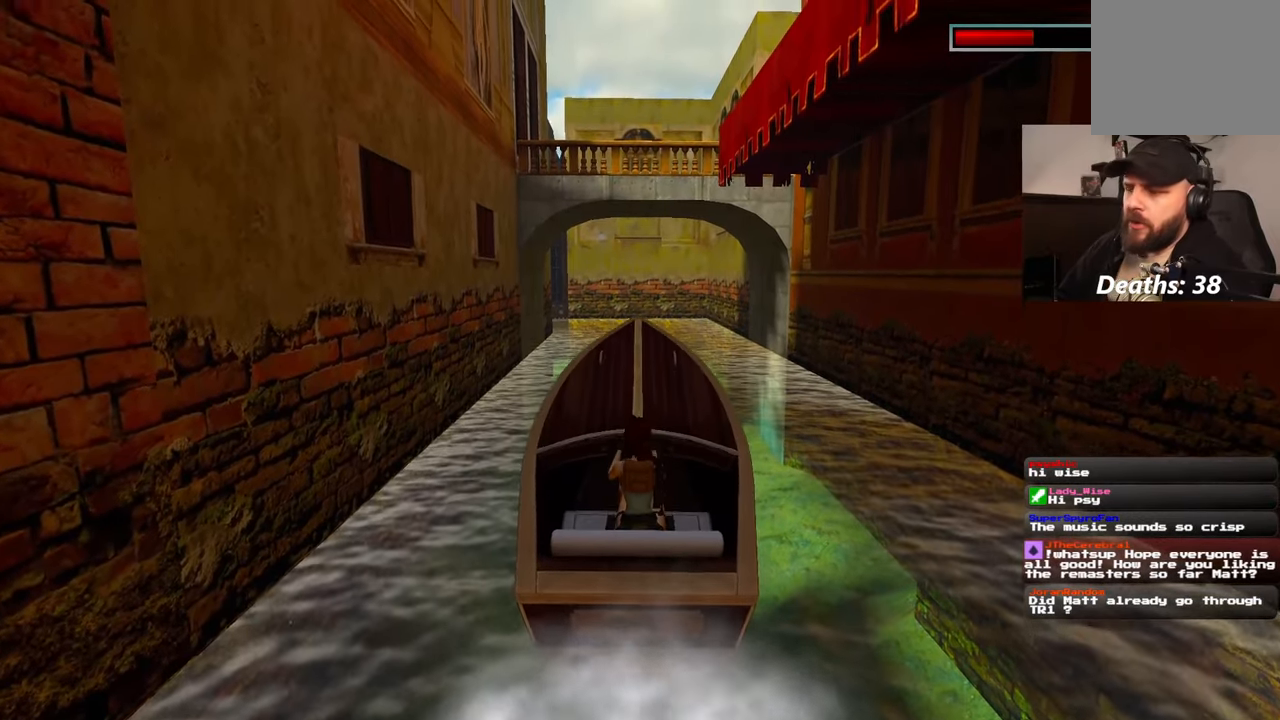
{"buttons": [], "left_stick": "center", "right_stick": "center", "events": [[383, "left_stick", "center"]]}
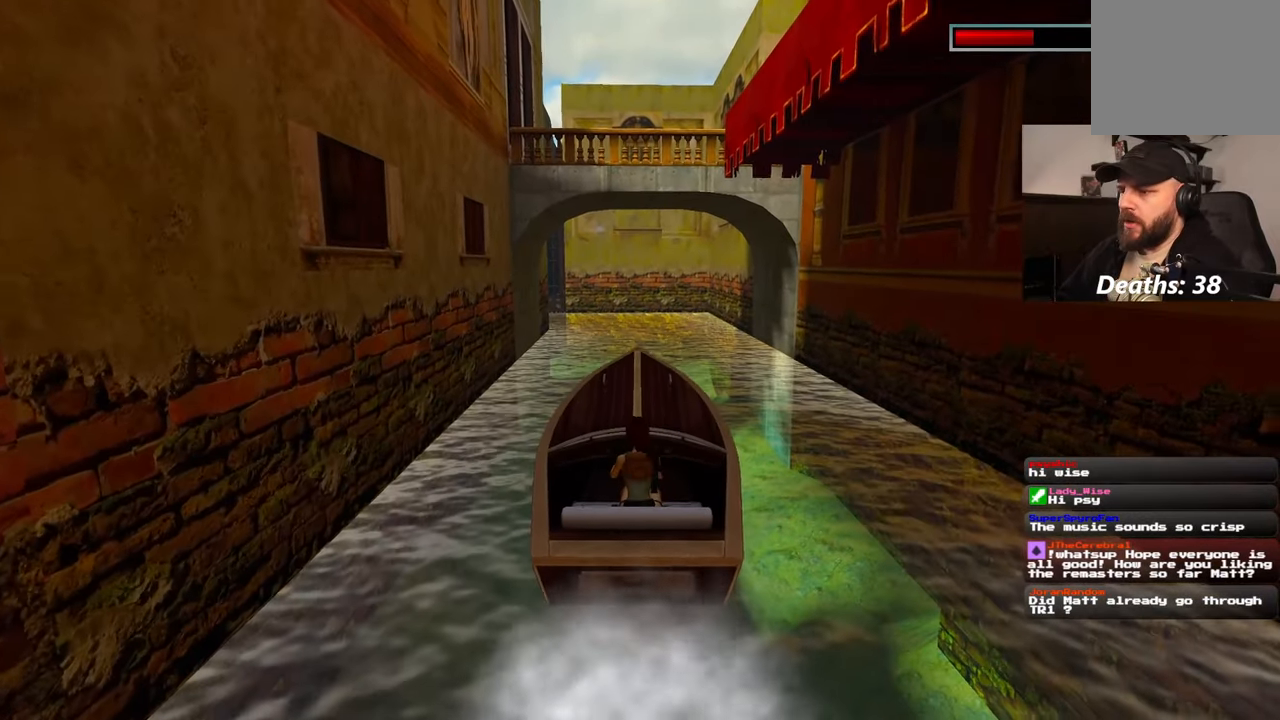
{"buttons": [], "left_stick": "center", "right_stick": "center", "events": [[233, "left_stick", "right"], [367, "left_stick", "center"]]}
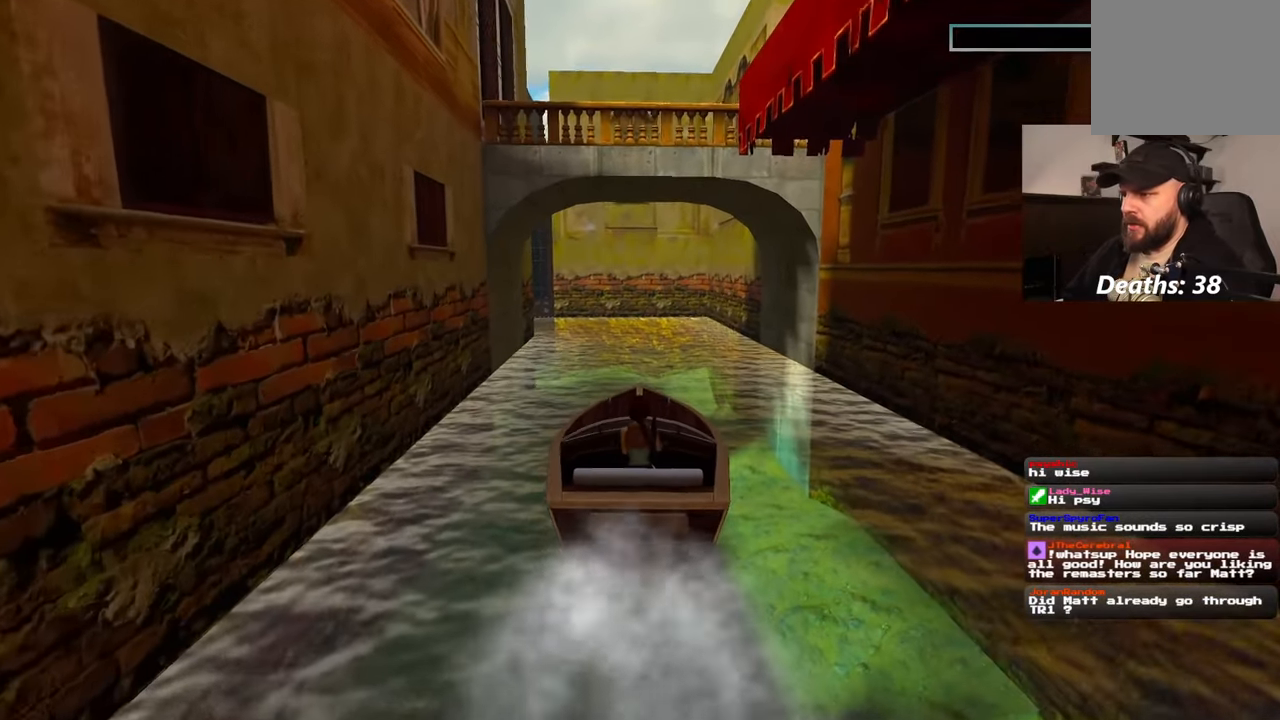
{"buttons": [], "left_stick": "center", "right_stick": "center", "events": []}
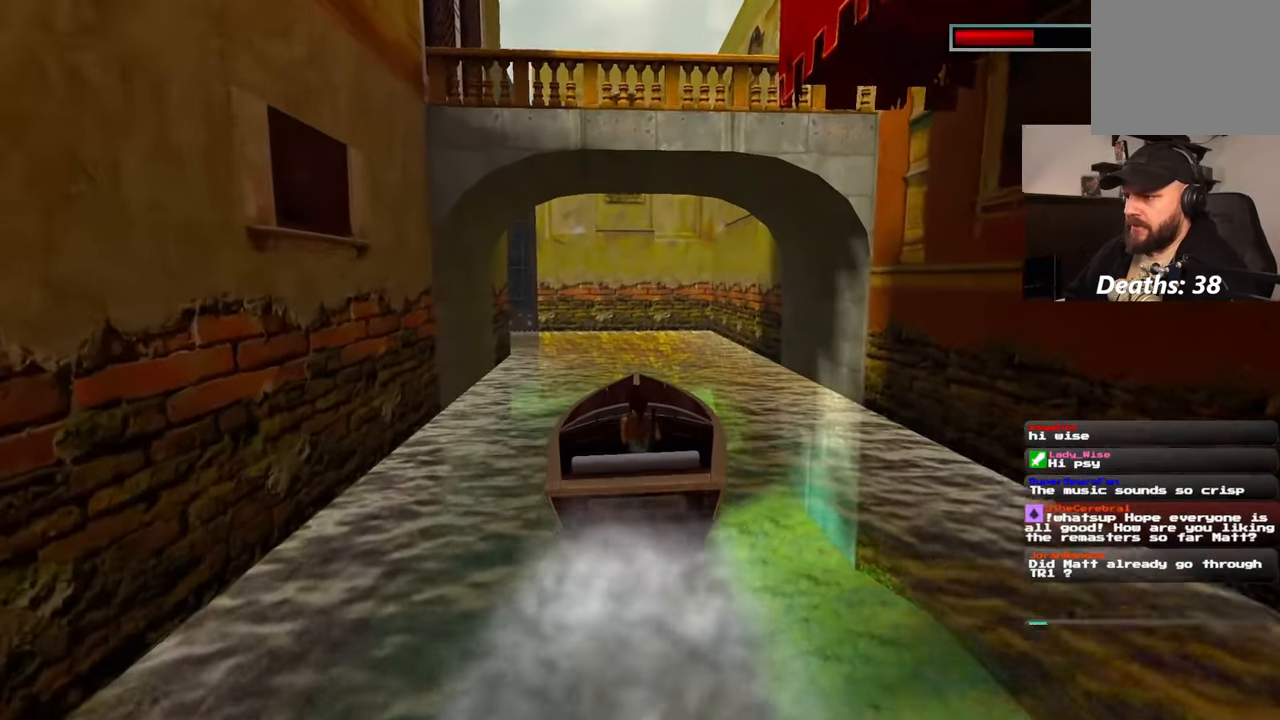
{"buttons": [], "left_stick": "center", "right_stick": "center", "events": []}
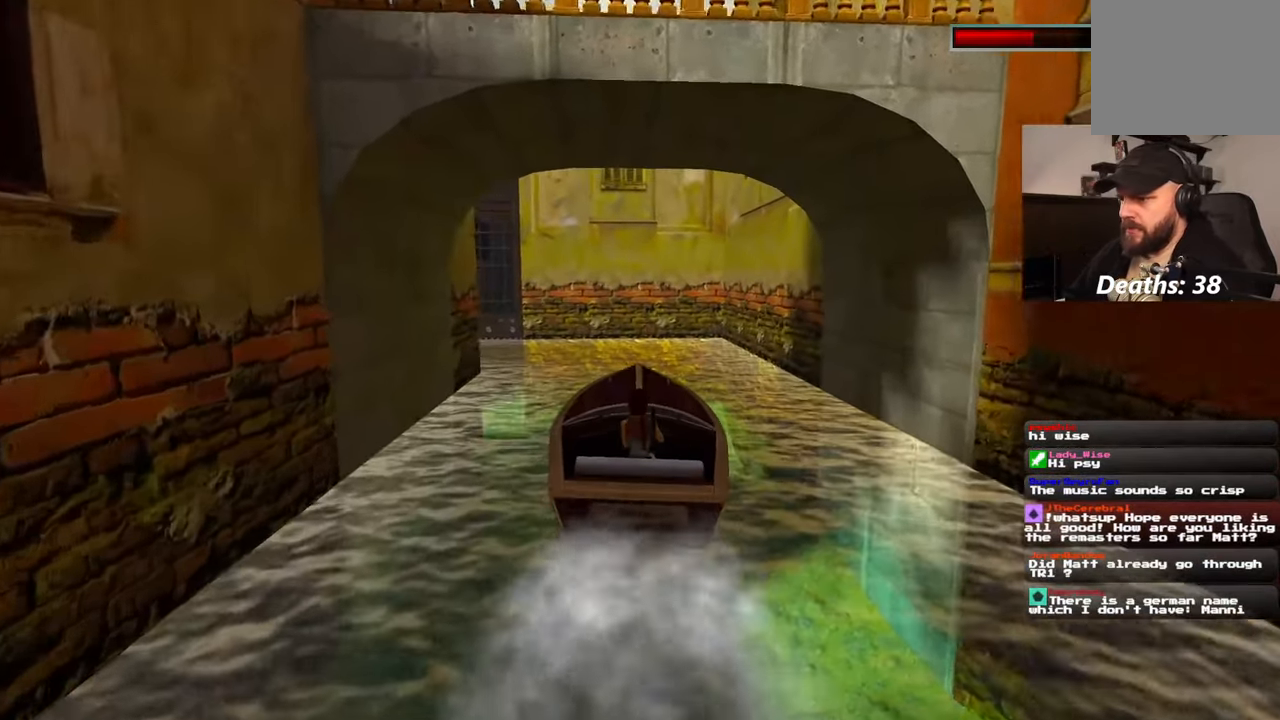
{"buttons": [], "left_stick": "center", "right_stick": "center", "events": [[83, "DPAD_DOWN", "down"], [167, "DPAD_DOWN", "up"]]}
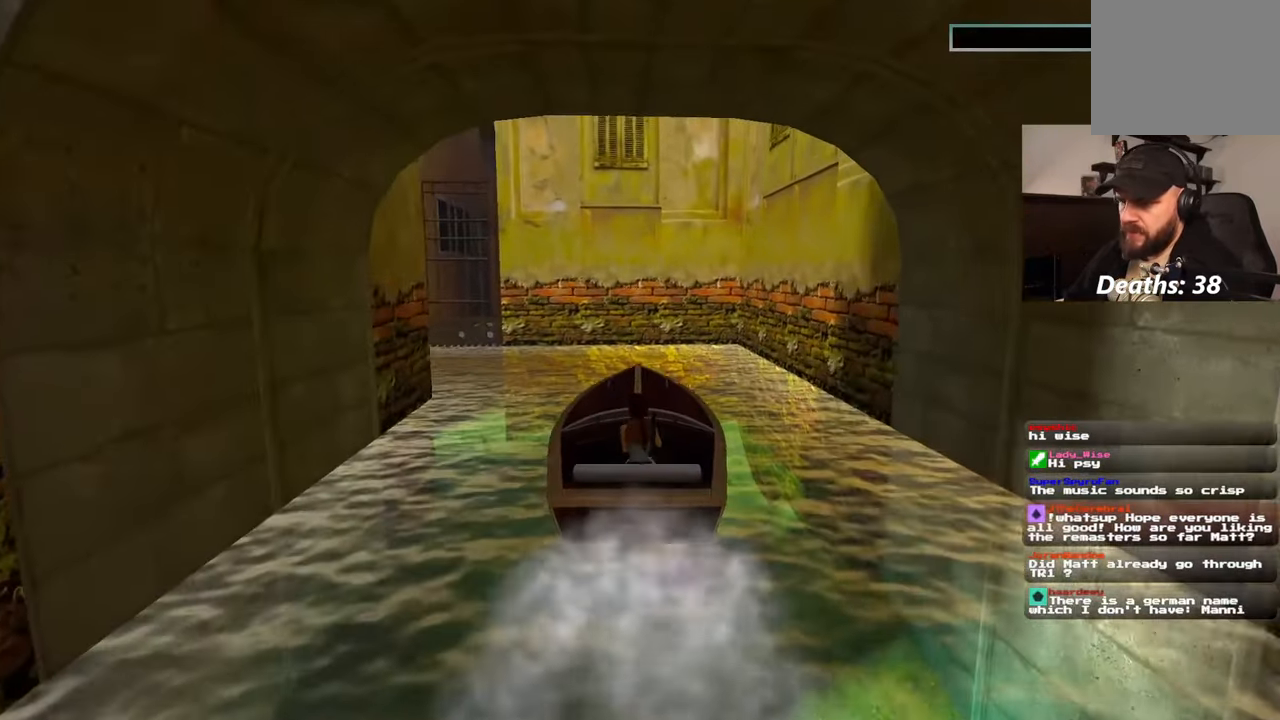
{"buttons": [], "left_stick": "left", "right_stick": "center", "events": [[17, "left_stick", "left"]]}
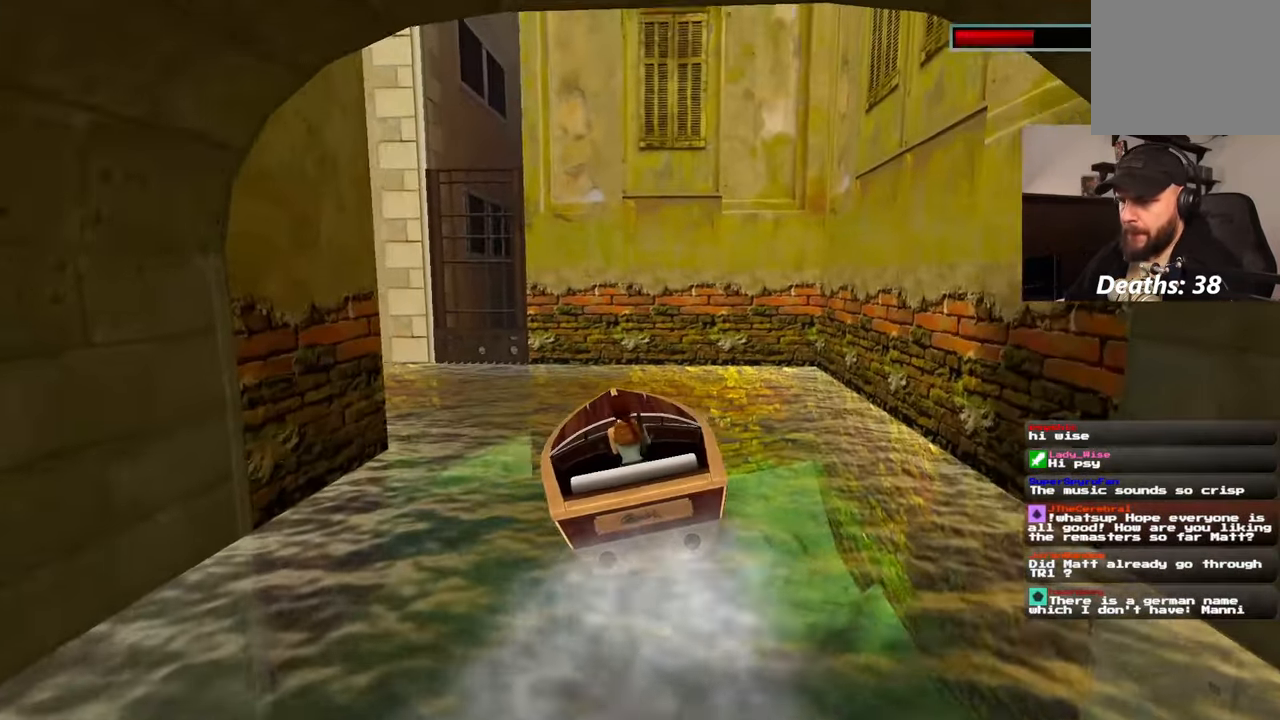
{"buttons": ["SQUARE", "L1"], "left_stick": "center", "right_stick": "center", "events": [[117, "L1", "down"], [333, "left_stick", "center"], [350, "L1", "up"], [450, "SQUARE", "down"], [483, "L1", "down"]]}